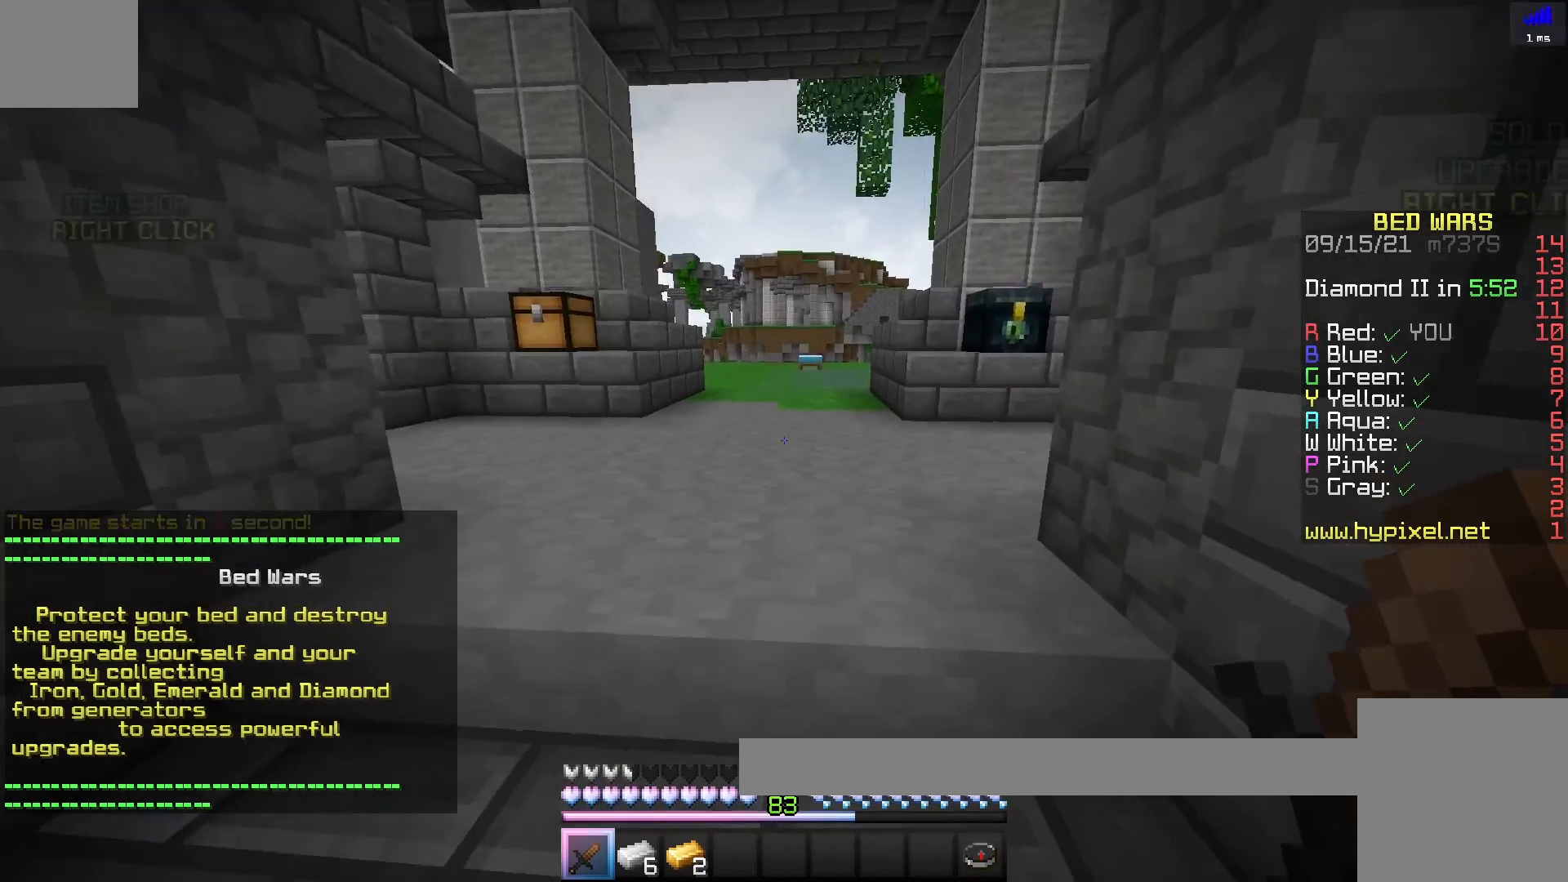
Gameplay with keyboard; each line is a JSON object with the keys held at the frame after it. "events" lists presses ("down") and releases ("up") of "a", "d", "s", "space" and "w" between this image and that frame as [ms after this image, input, new state], when the widget could be followed in between. No other keys are recorded. Mouse input is not recorded.
{"keys": ["s", "w"], "events": [[100, "w", "down"], [500, "s", "down"]]}
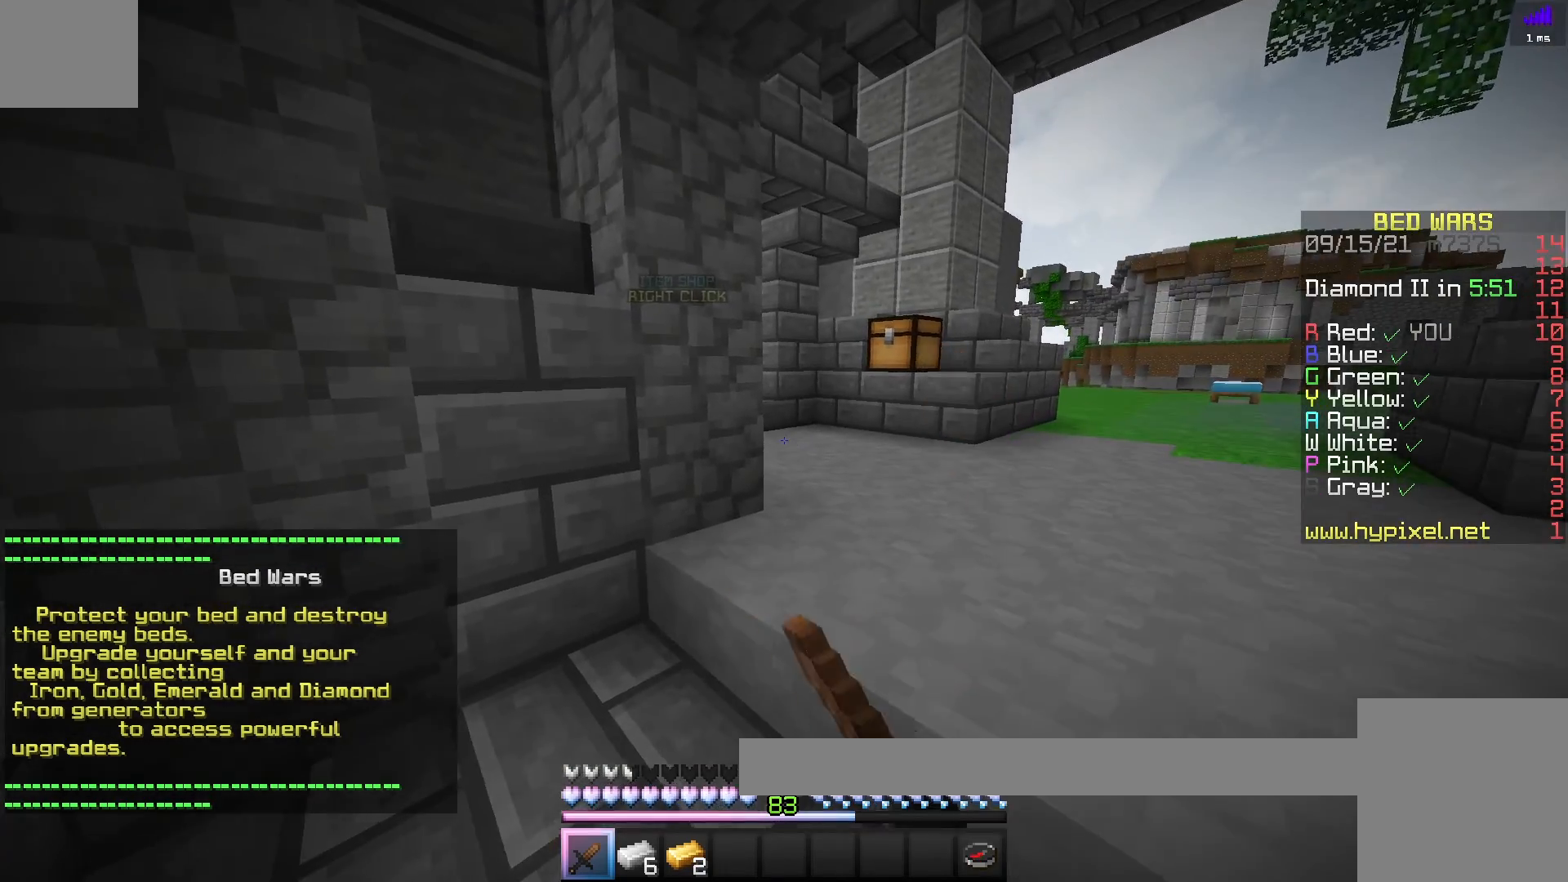
{"keys": ["s"], "events": [[17, "w", "up"]]}
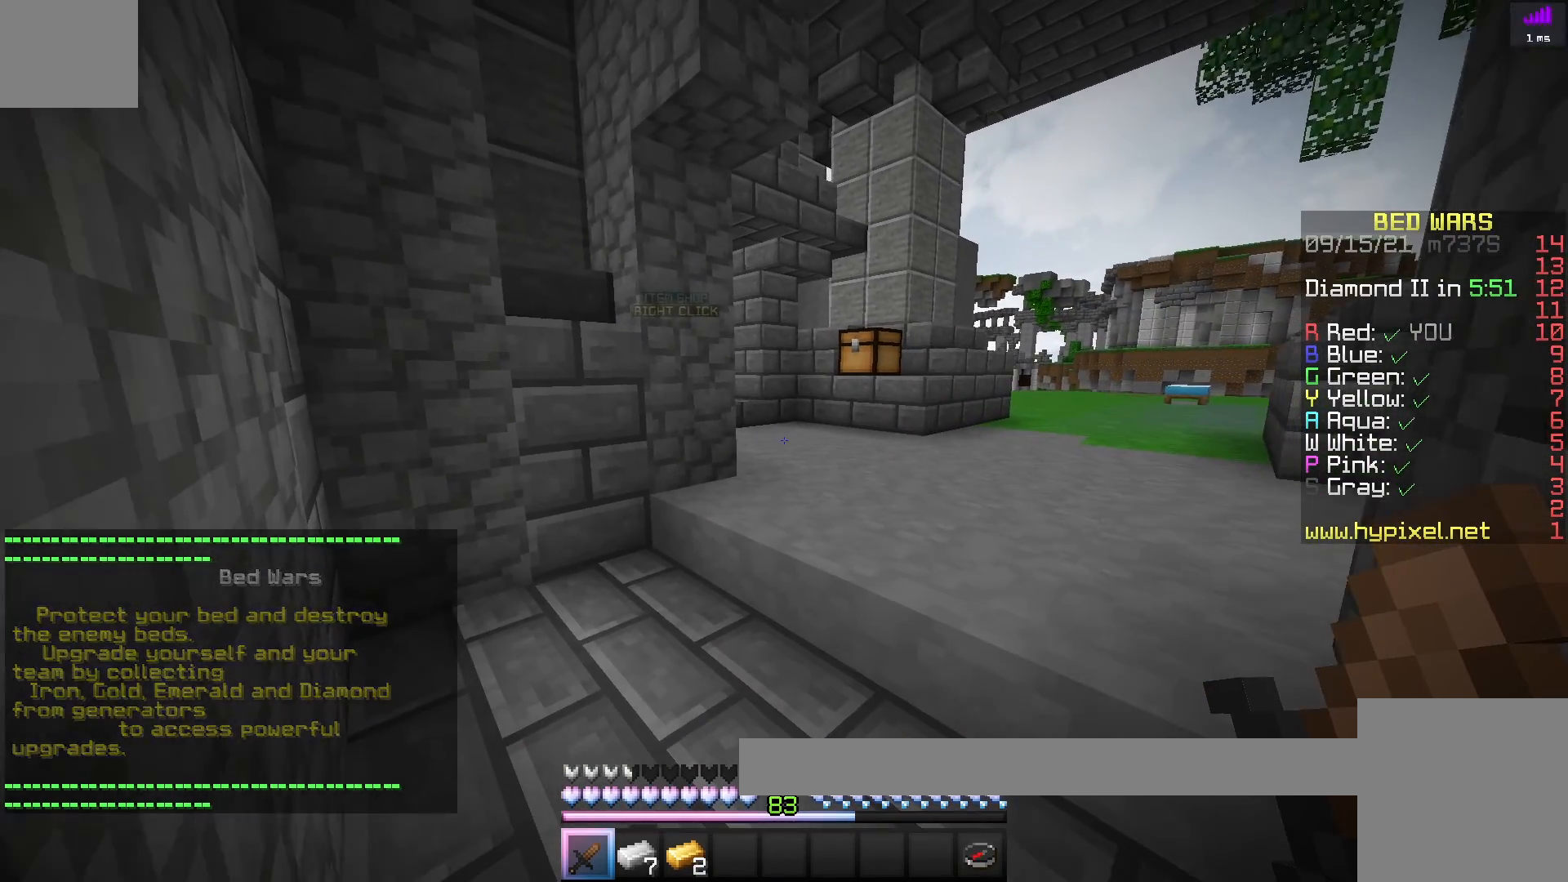
{"keys": [], "events": [[50, "s", "up"]]}
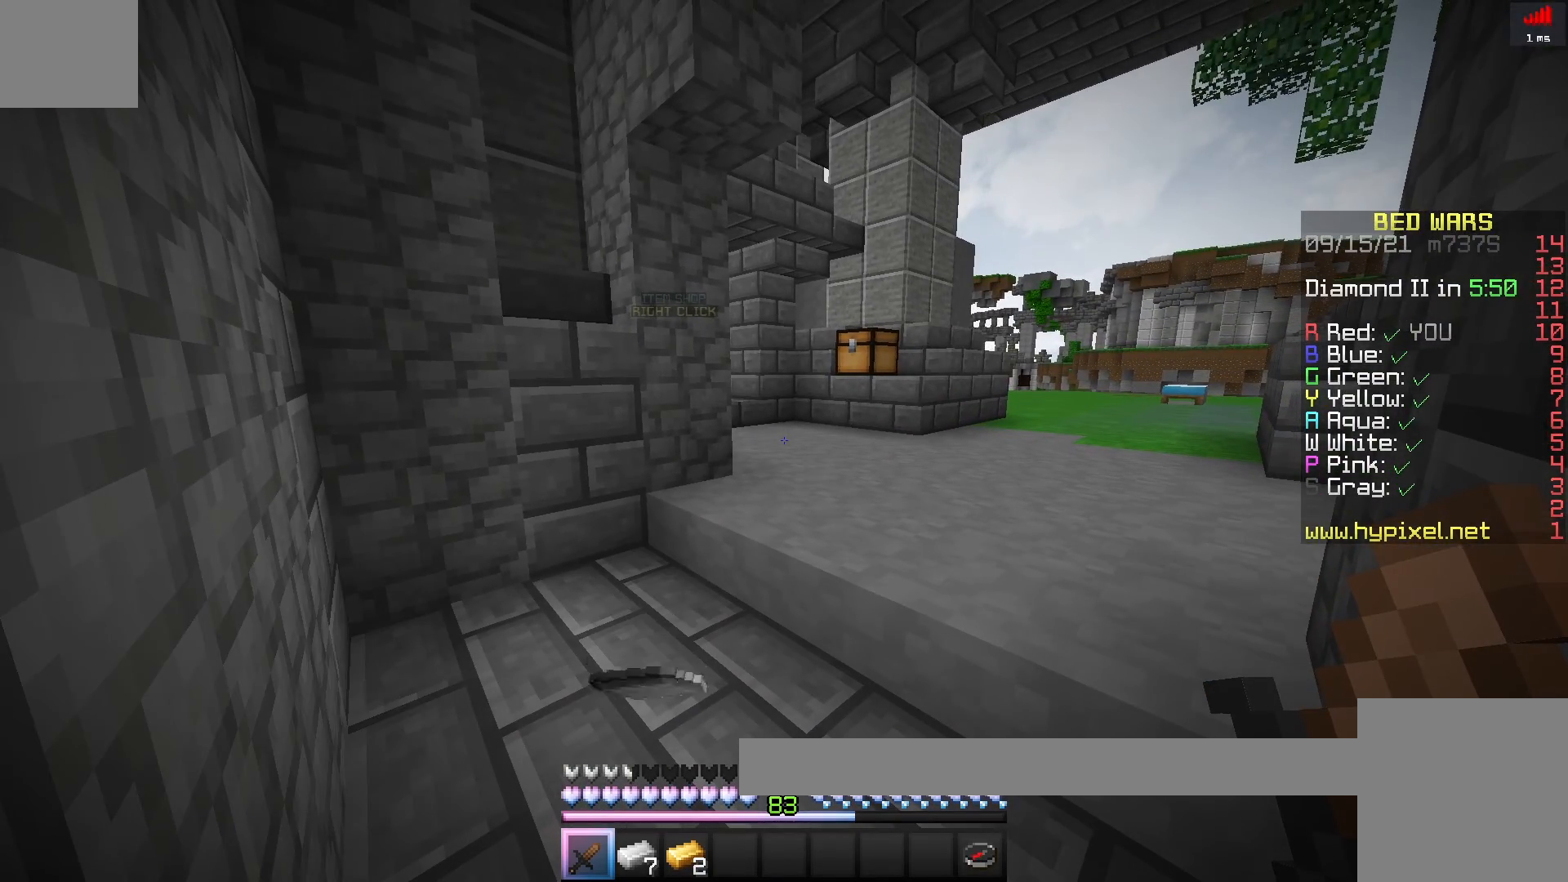
{"keys": [], "events": []}
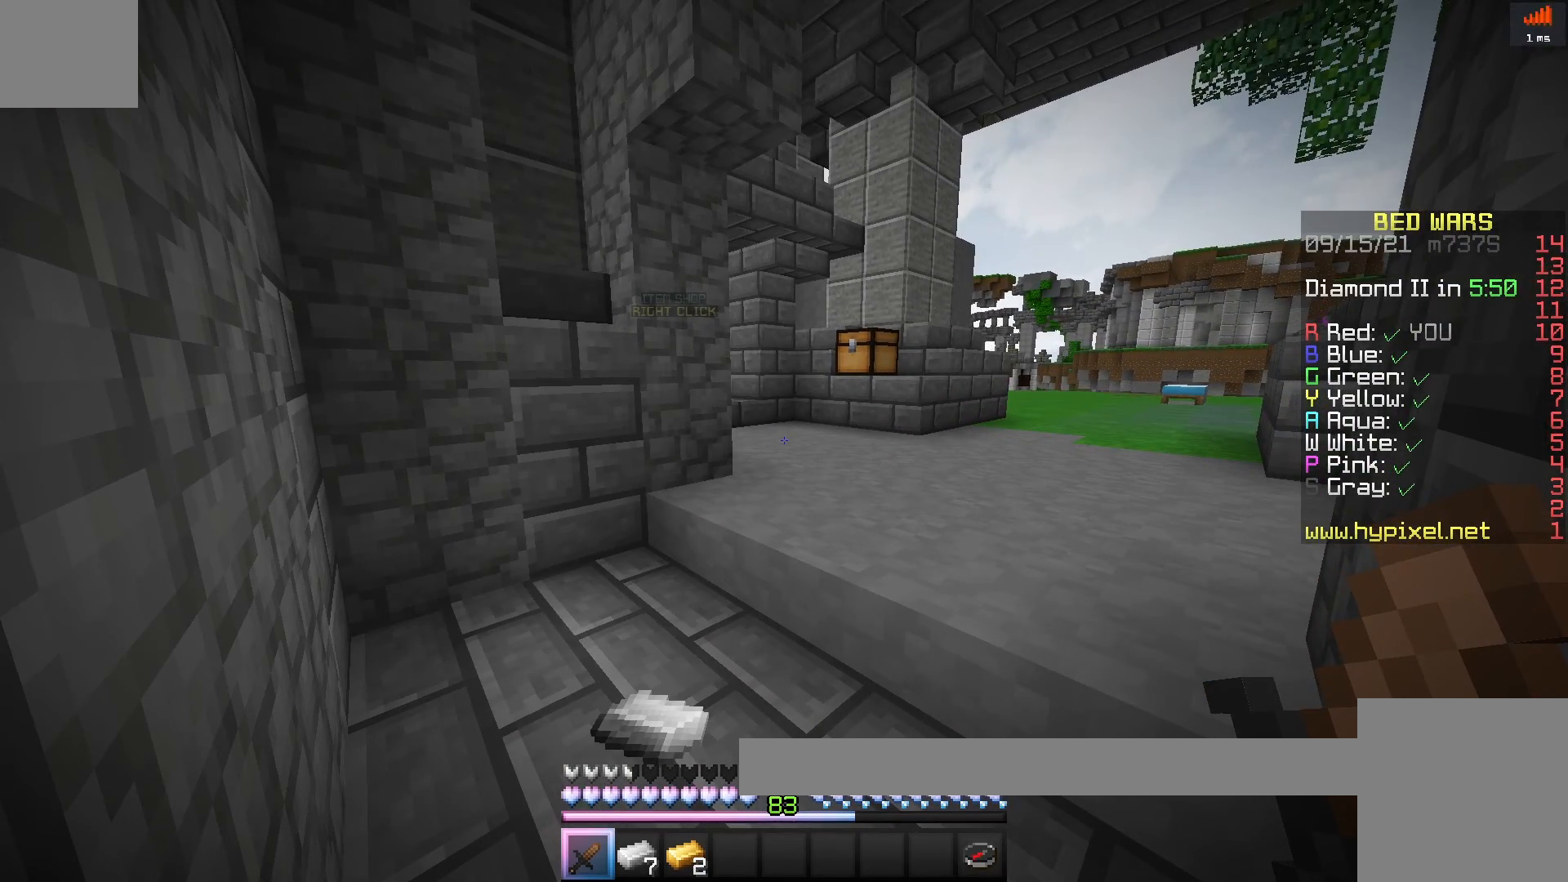
{"keys": [], "events": []}
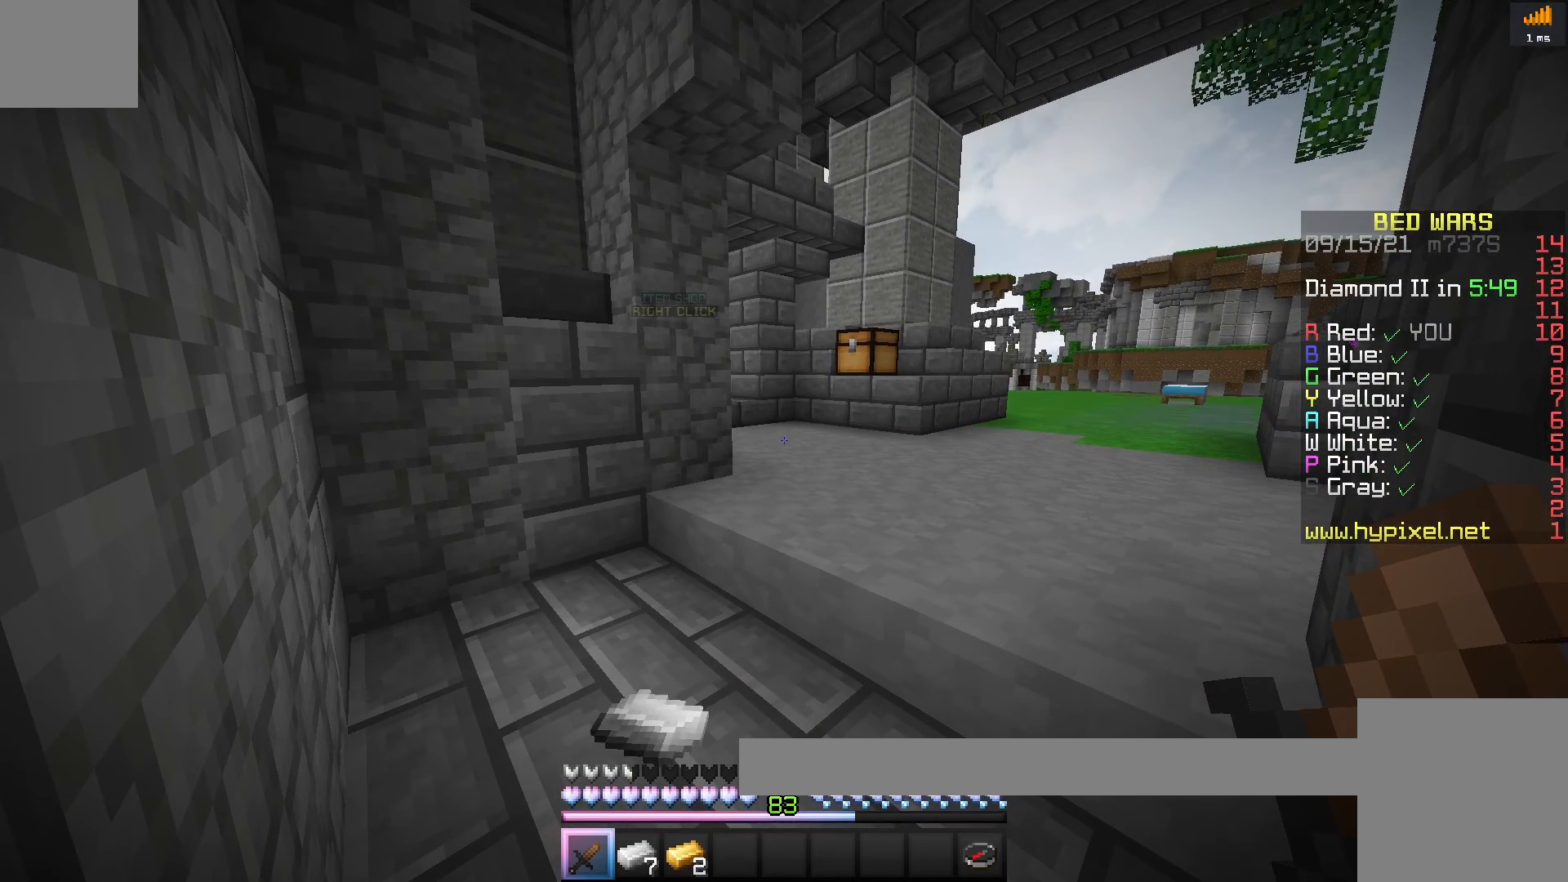
{"keys": [], "events": []}
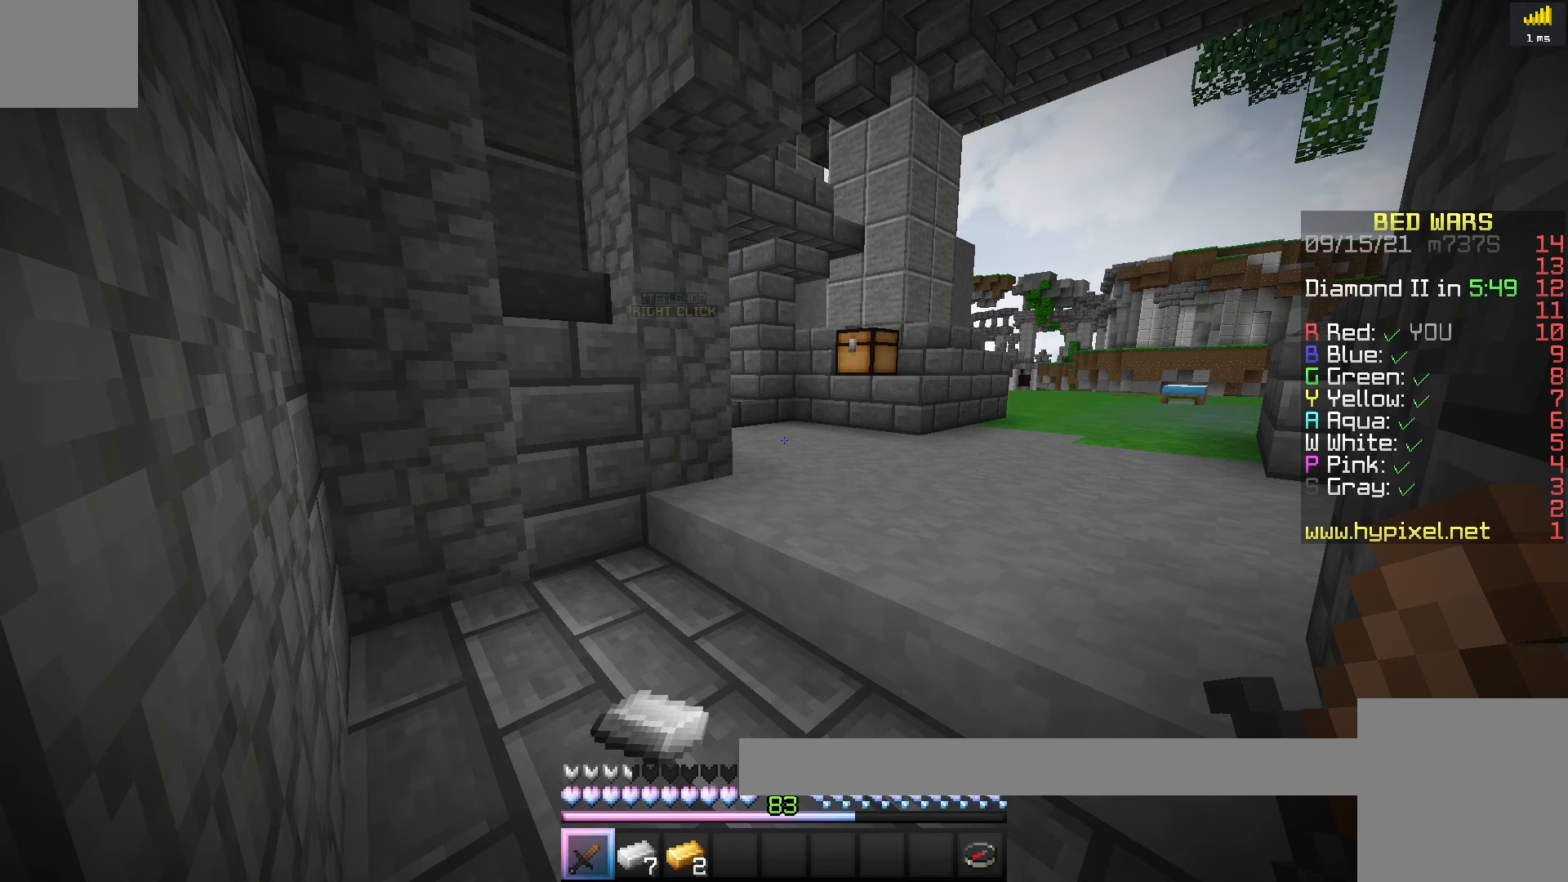
{"keys": [], "events": []}
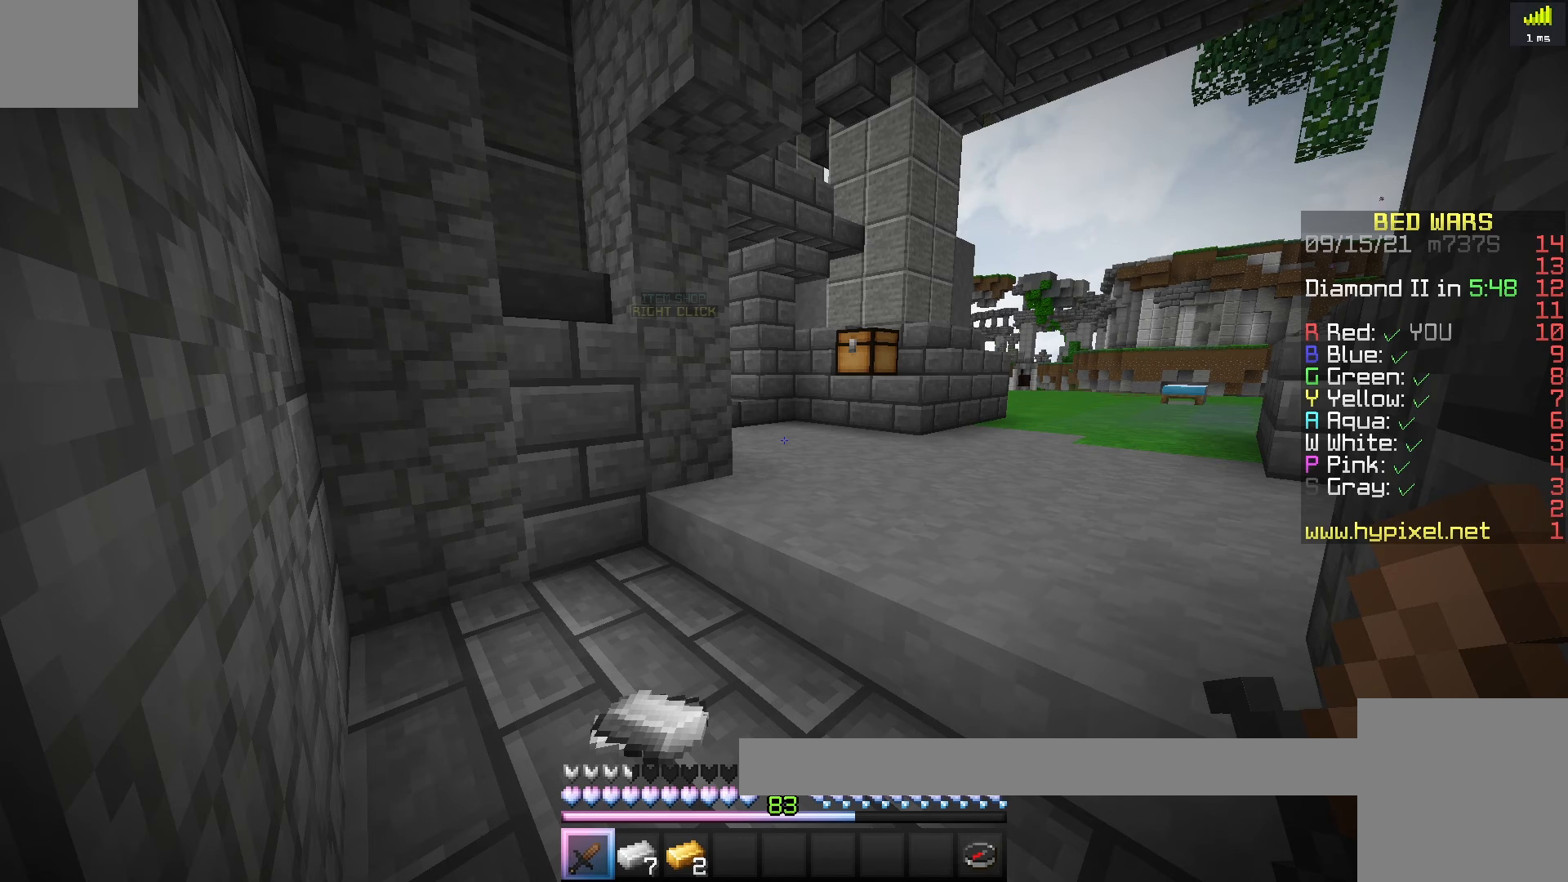
{"keys": [], "events": []}
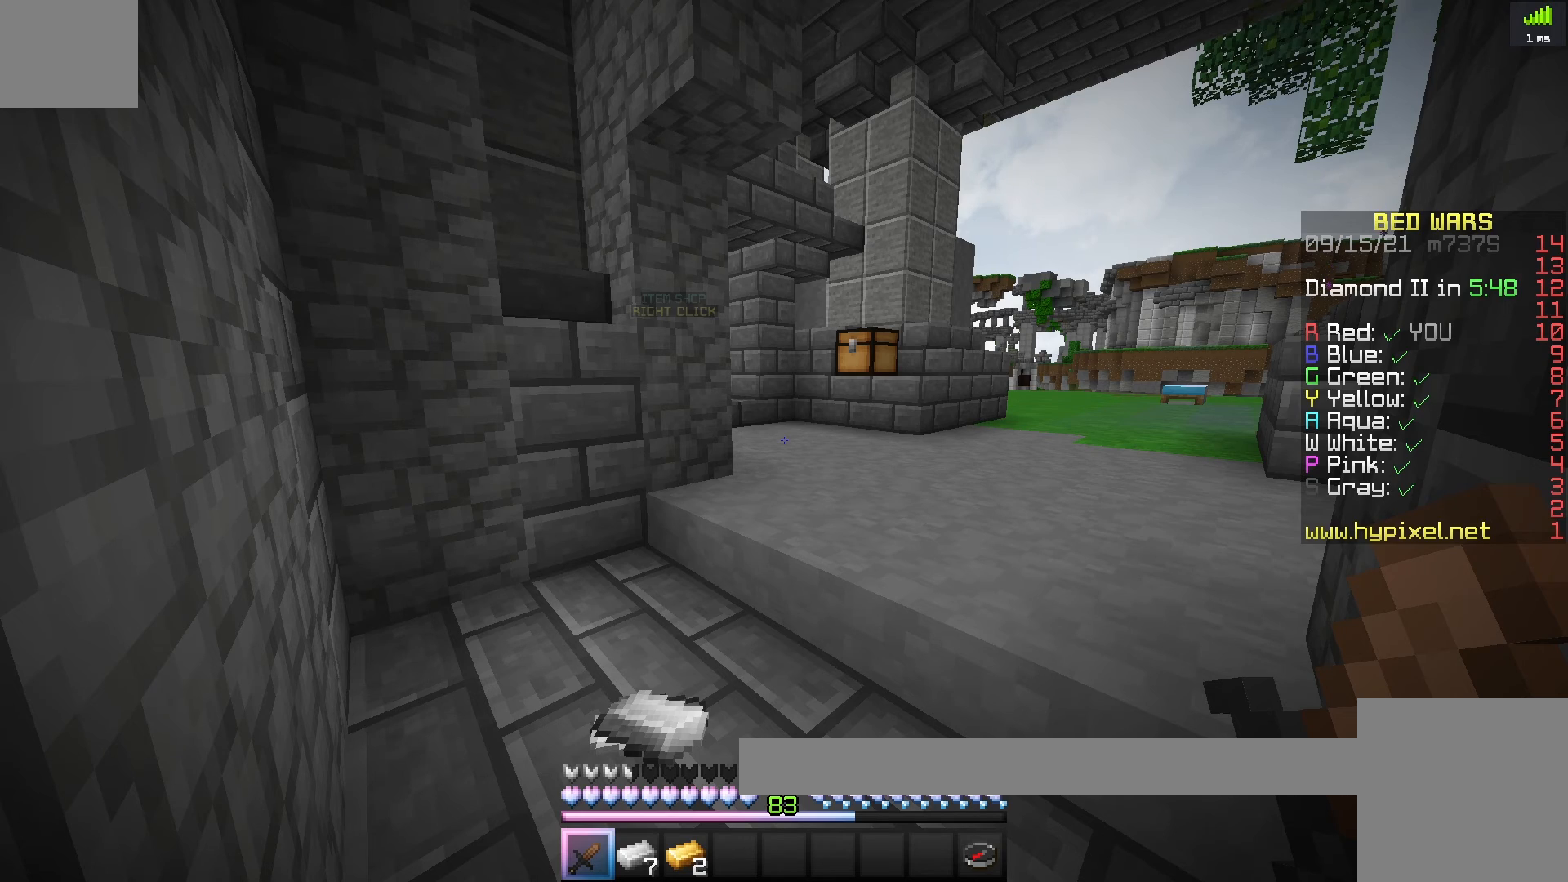
{"keys": [], "events": []}
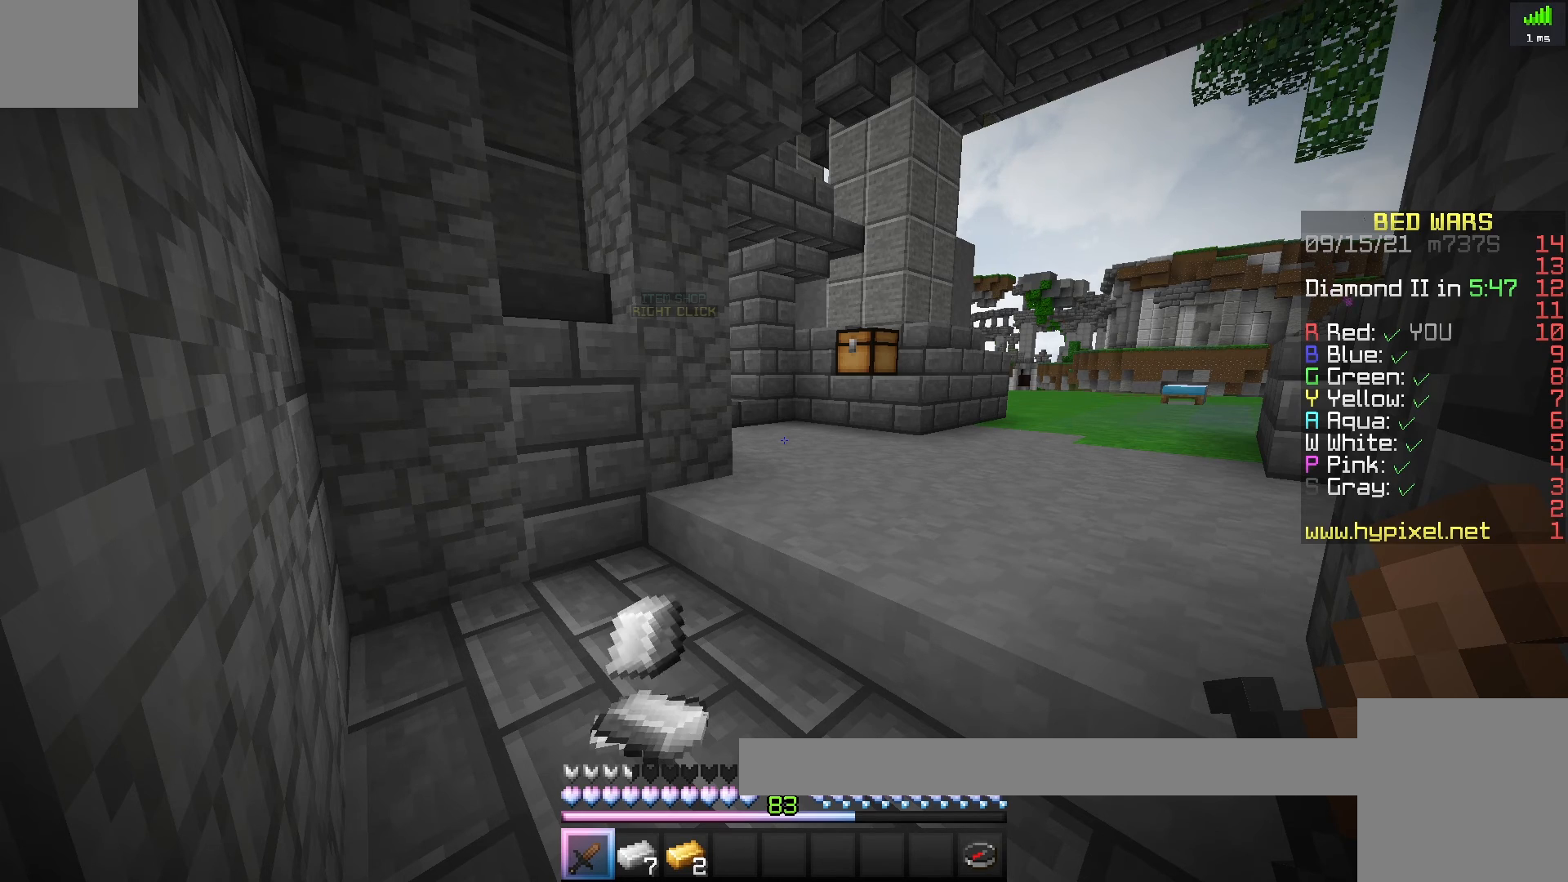
{"keys": [], "events": []}
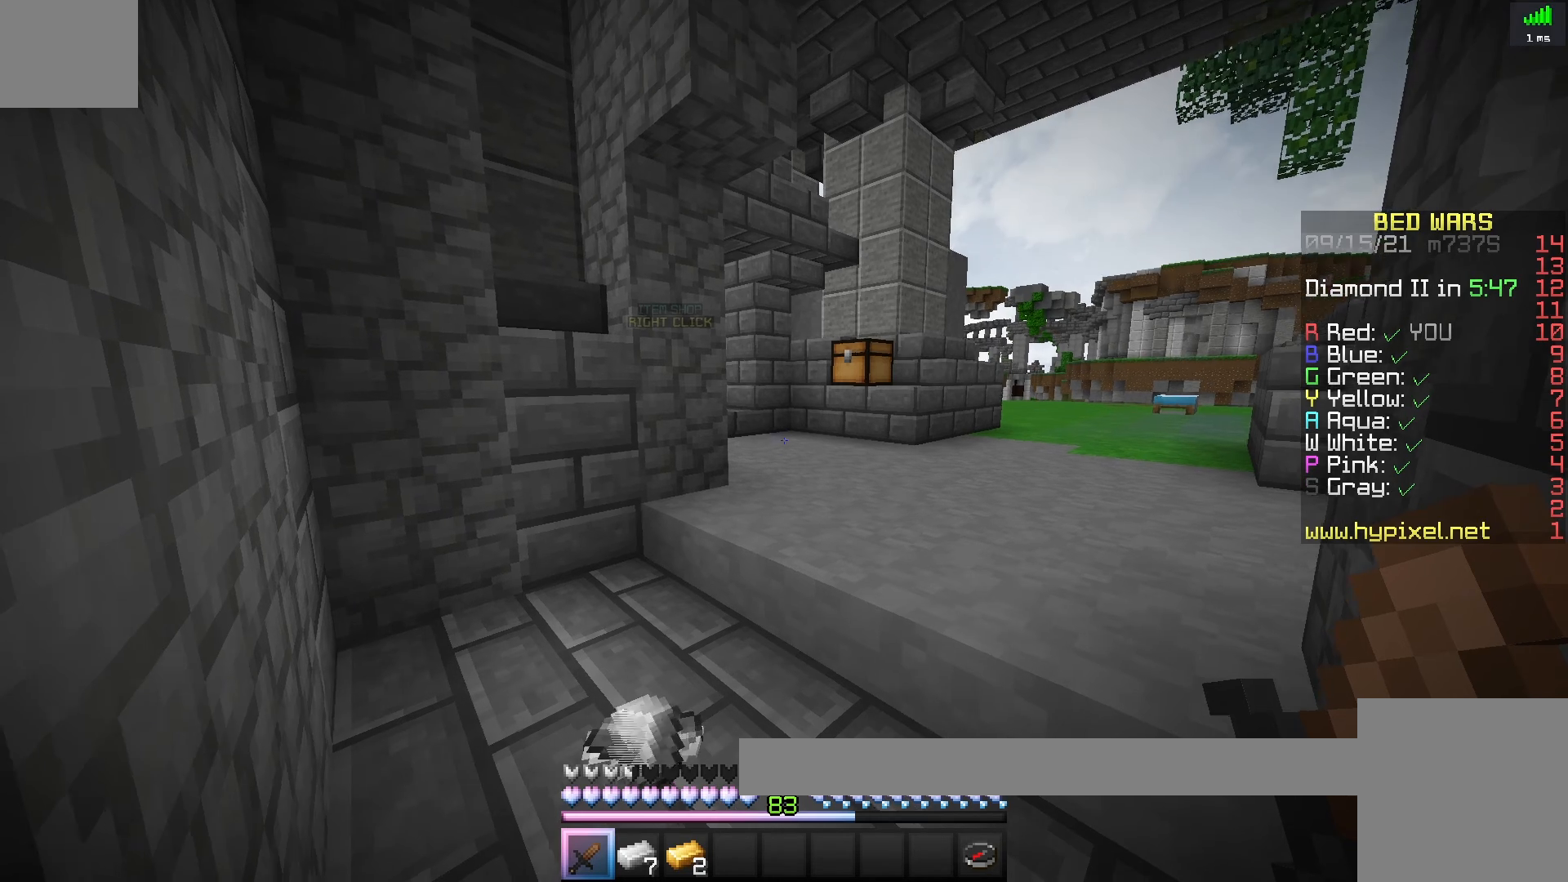
{"keys": [], "events": [[167, "w", "down"], [417, "w", "up"]]}